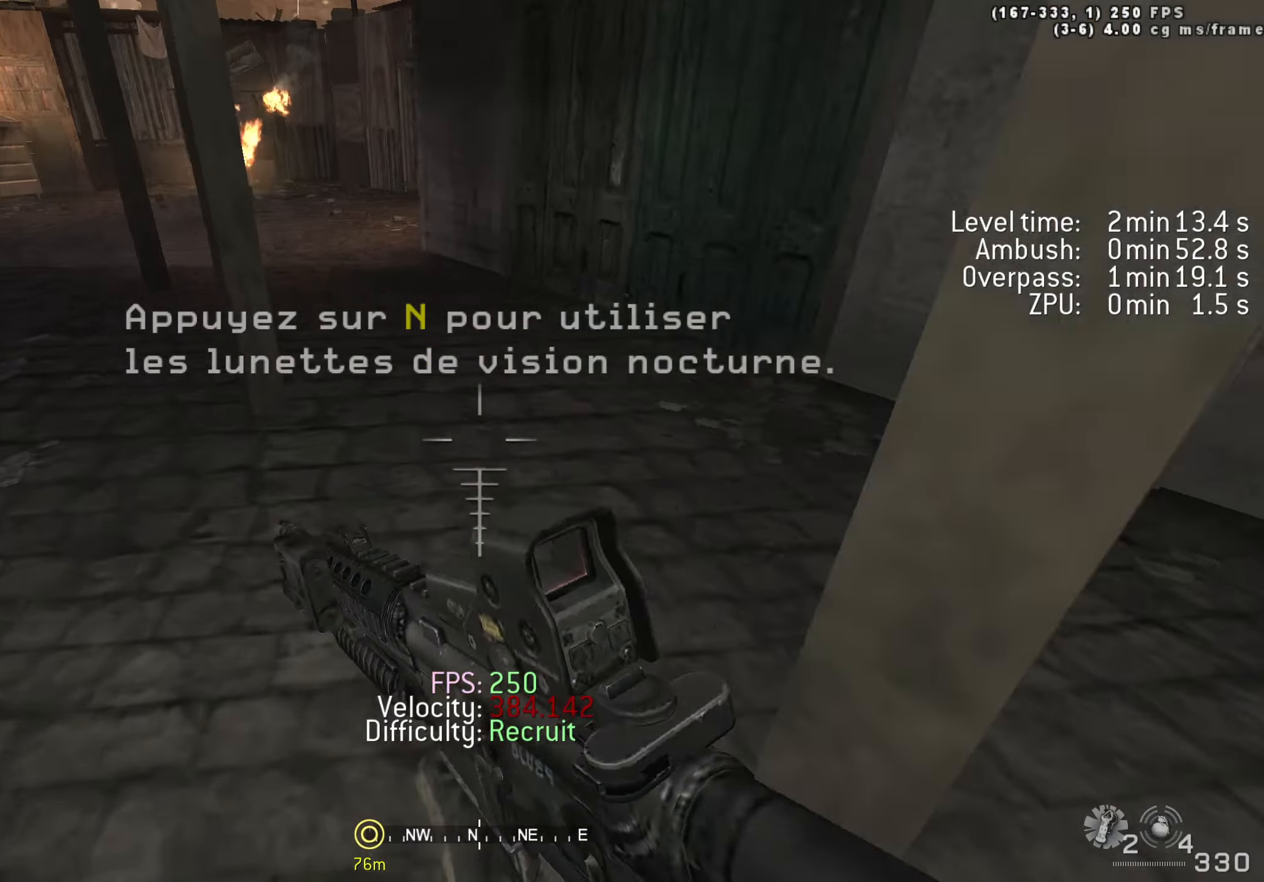
Gameplay with keyboard; each line is a JSON object with the keys held at the frame after it. "events" lists presses ("down") and releases ("up") of "1", "2", "3", "4", "5", "a", "alt", "c", "caps_lock", "ctrl", "d", "e", "f", "g", "q", "r", "s", "shift", "space", "t", "tab", "v", "w", "x" and "z" between this image and that frame as [ms after this image, input, new state], when the widget could be followed in between. No other keys are recorded. Mouse input is not recorded.
{"keys": ["a", "space", "w"], "events": [[50, "d", "up"], [50, "shift", "up"], [250, "space", "down"]]}
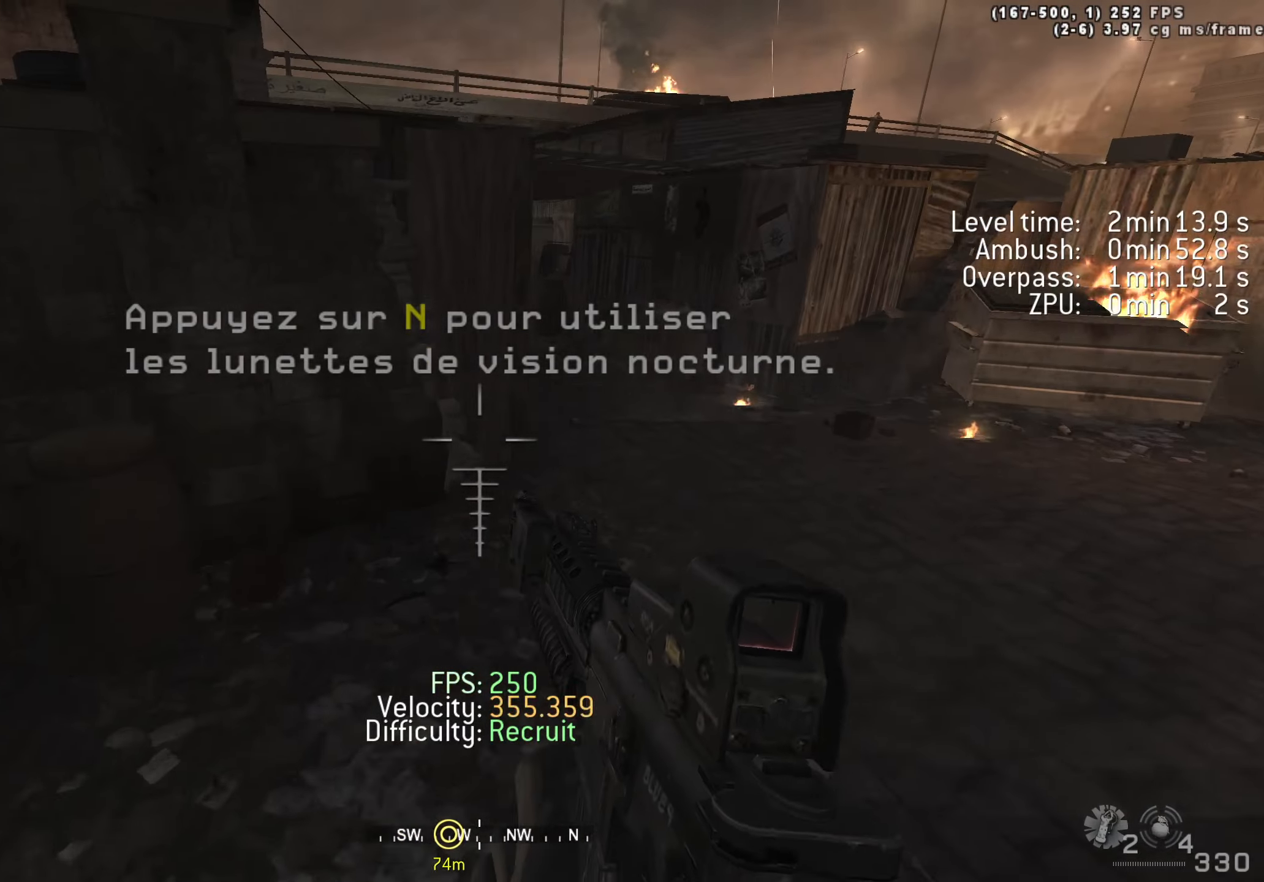
{"keys": ["d", "w"], "events": [[117, "space", "up"], [217, "shift", "down"], [267, "a", "up"], [350, "d", "down"], [350, "shift", "up"]]}
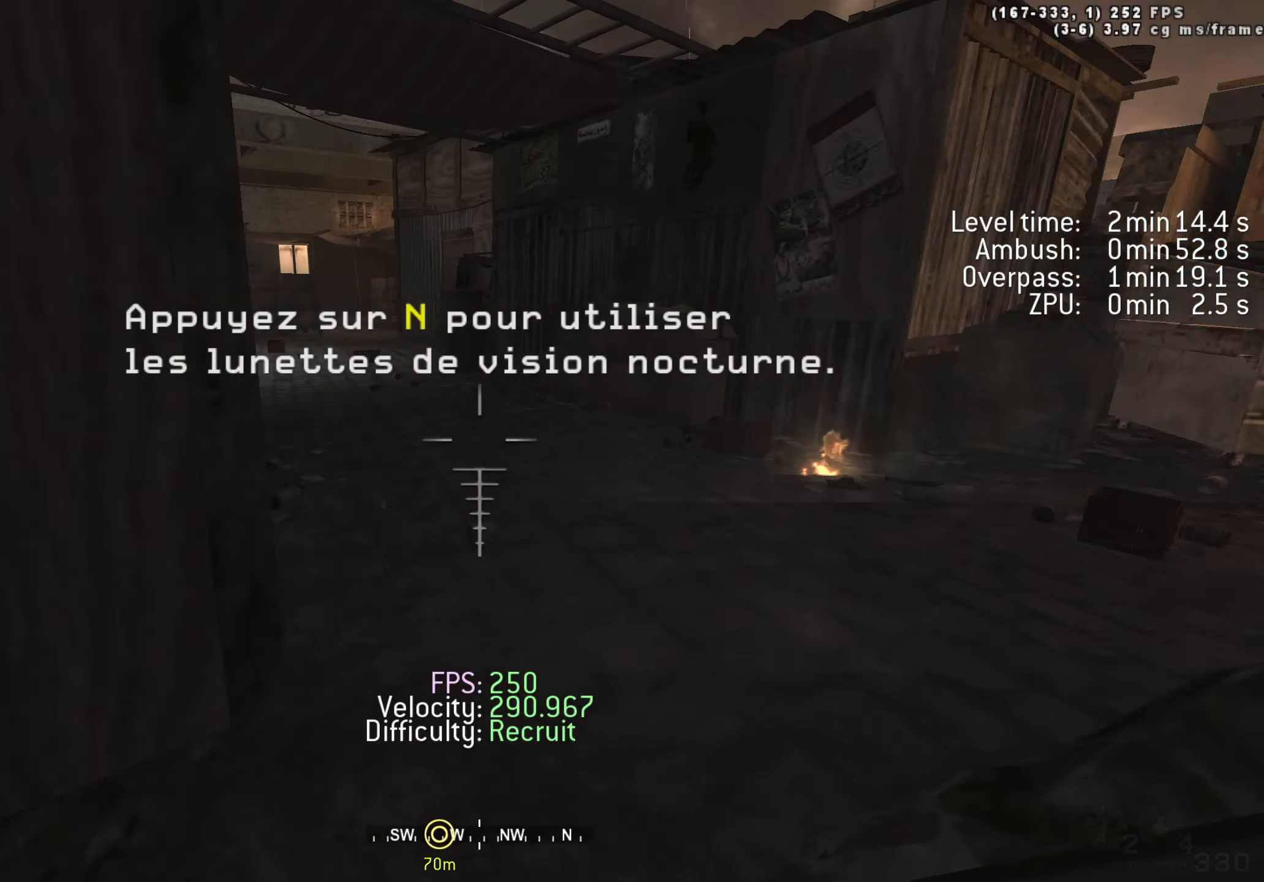
{"keys": ["a", "space", "w"], "events": [[83, "a", "down"], [133, "d", "up"], [317, "space", "down"]]}
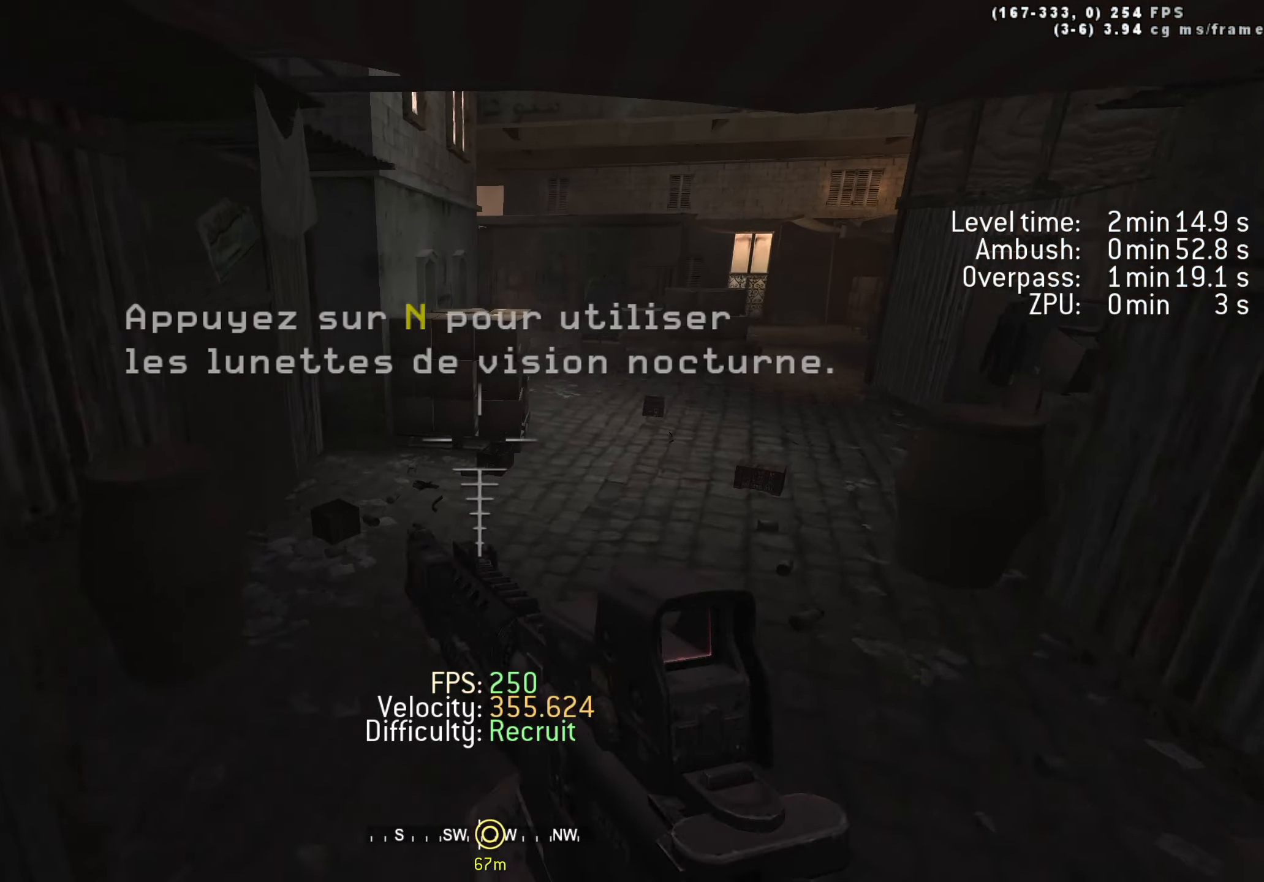
{"keys": ["d", "w"], "events": [[250, "space", "up"], [333, "shift", "down"], [383, "d", "down"], [433, "shift", "up"], [483, "a", "up"]]}
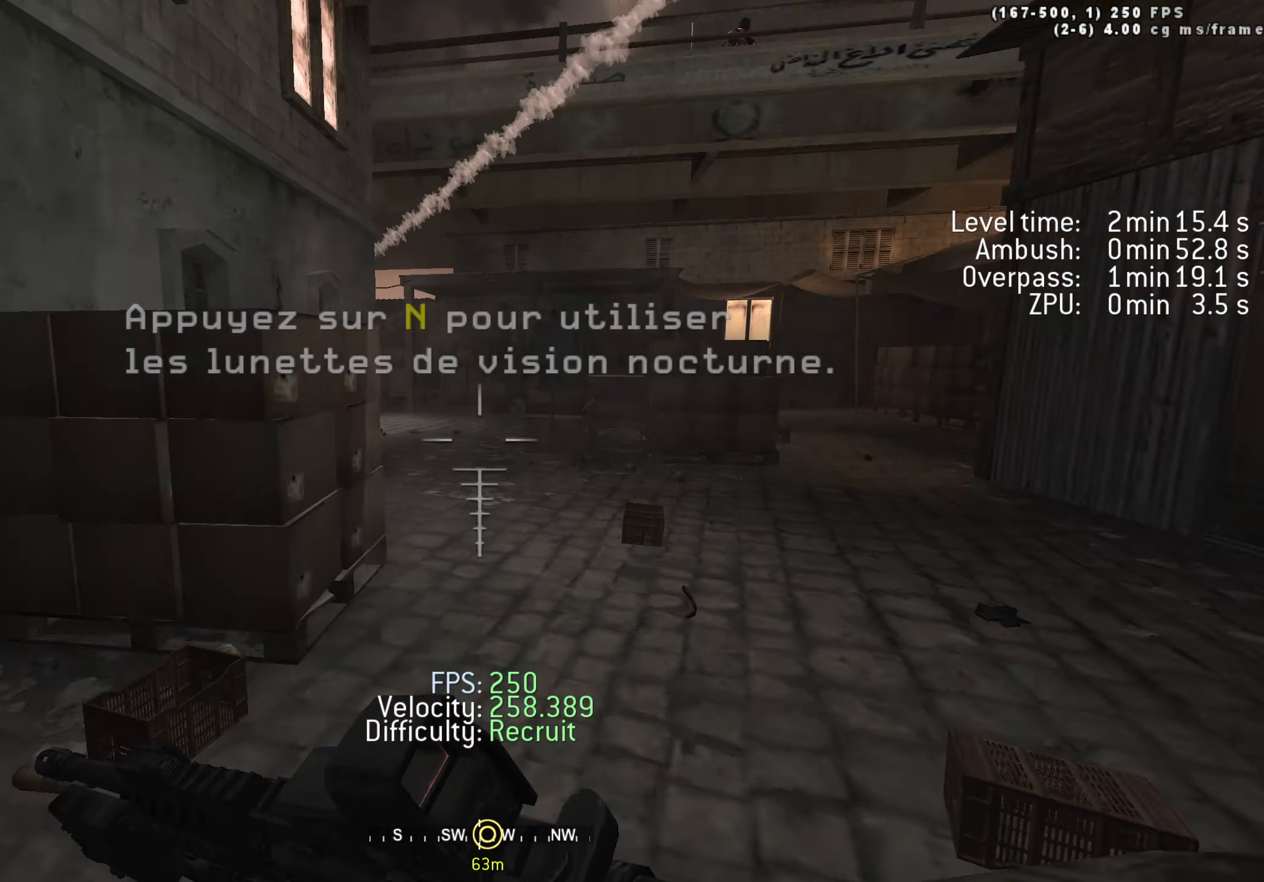
{"keys": ["a", "ctrl", "space", "w"], "events": [[67, "a", "down"], [167, "d", "up"], [350, "space", "down"], [400, "ctrl", "down"]]}
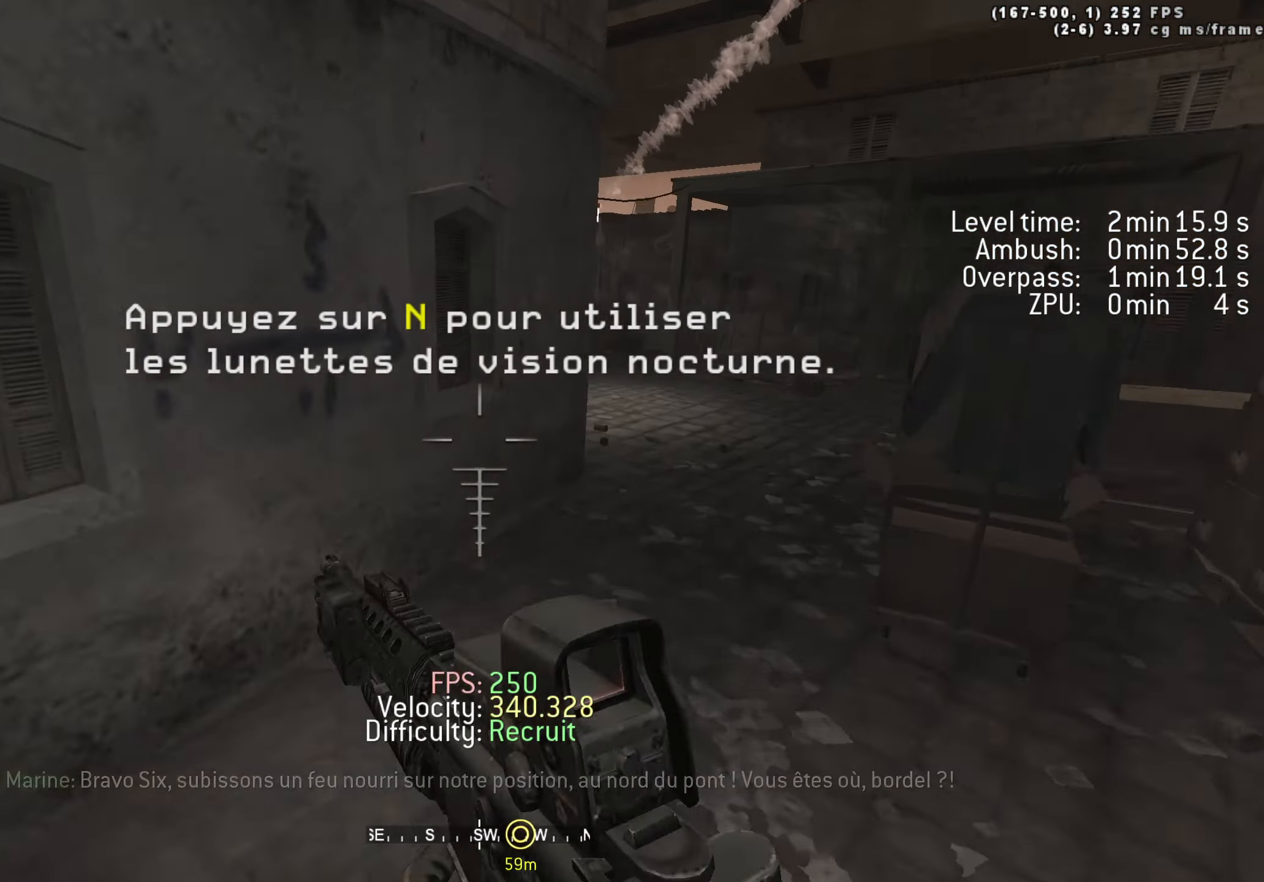
{"keys": ["d", "w"], "events": [[83, "ctrl", "up"], [133, "a", "up"], [183, "space", "up"], [333, "shift", "down"], [367, "d", "down"], [467, "shift", "up"]]}
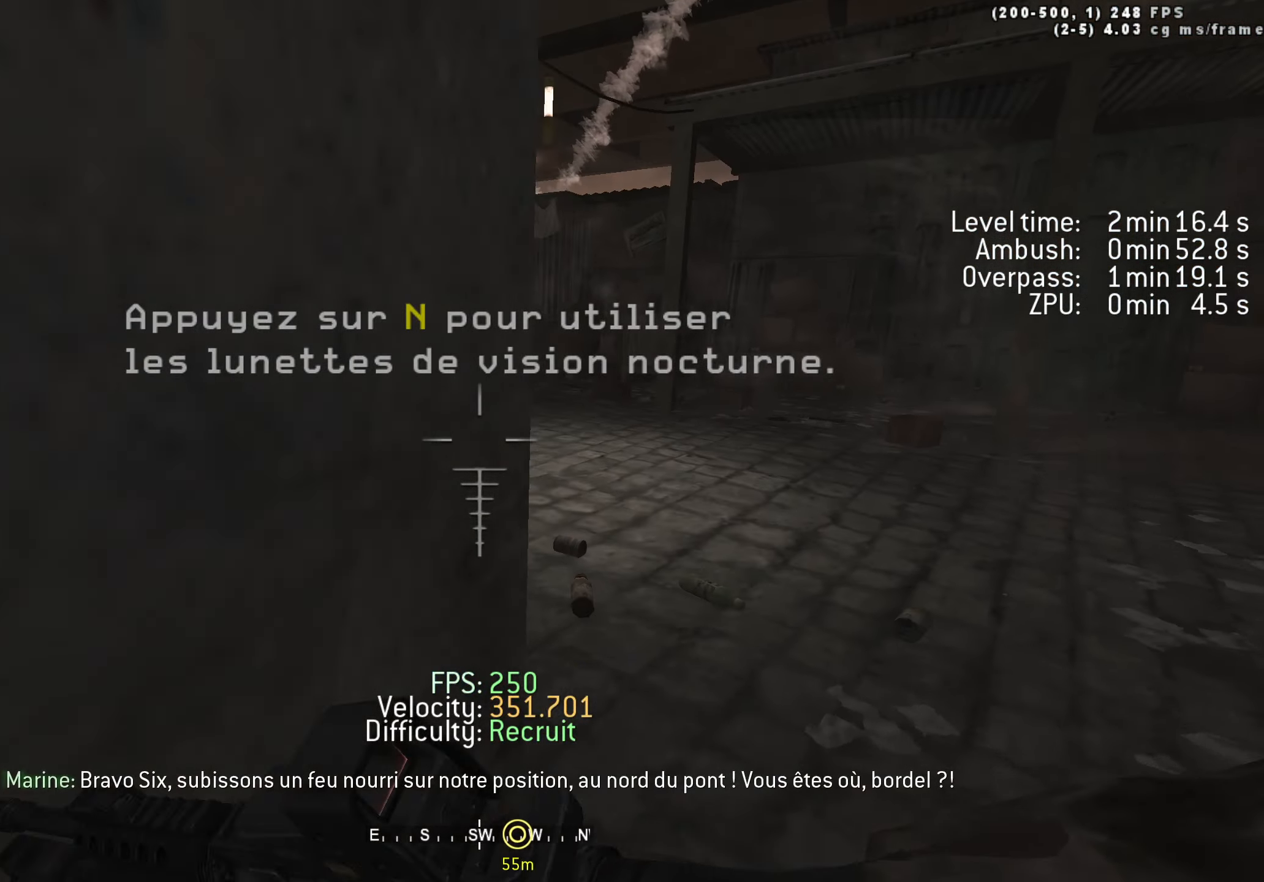
{"keys": ["a", "space", "w"], "events": [[150, "a", "down"], [200, "d", "up"], [383, "space", "down"]]}
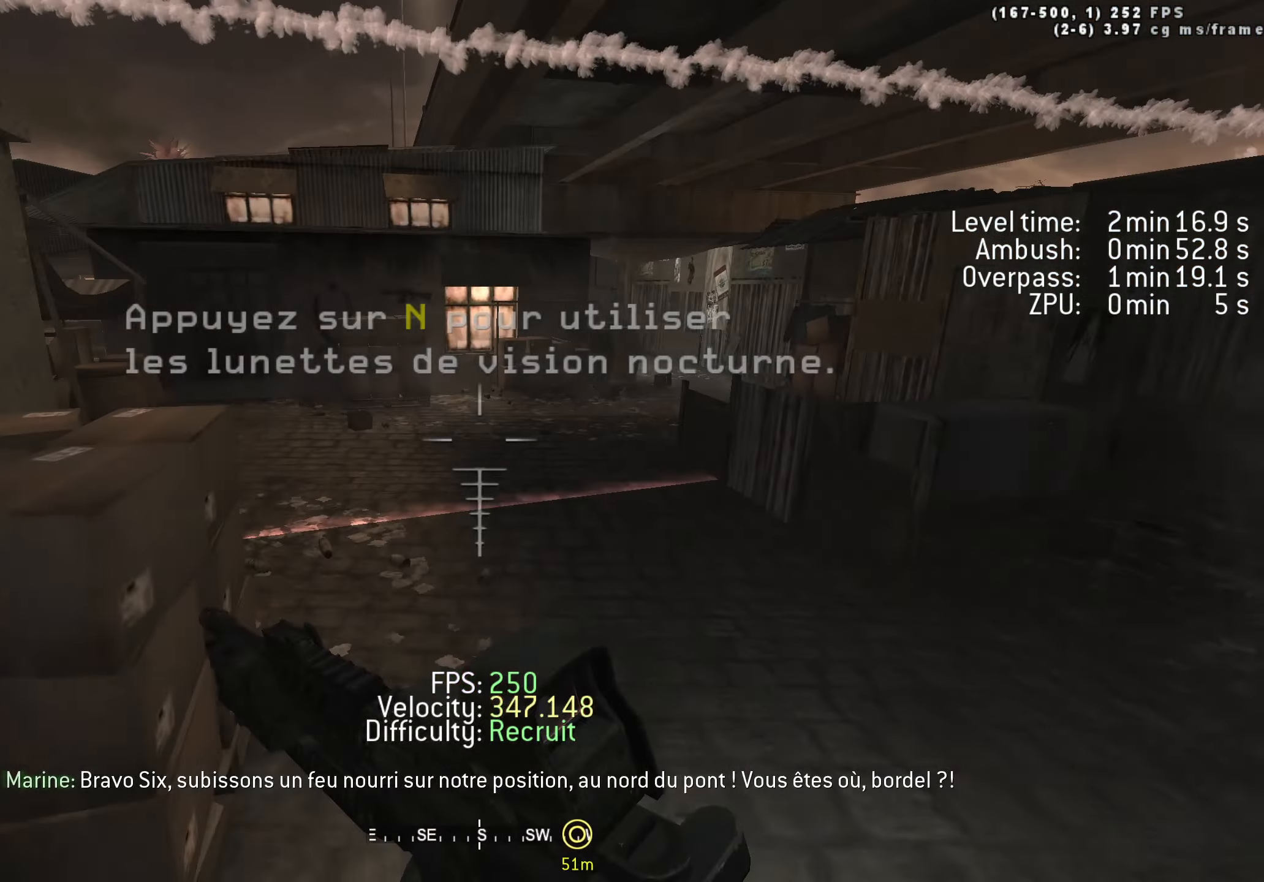
{"keys": ["a", "shift", "w"], "events": [[317, "space", "up"], [450, "shift", "down"]]}
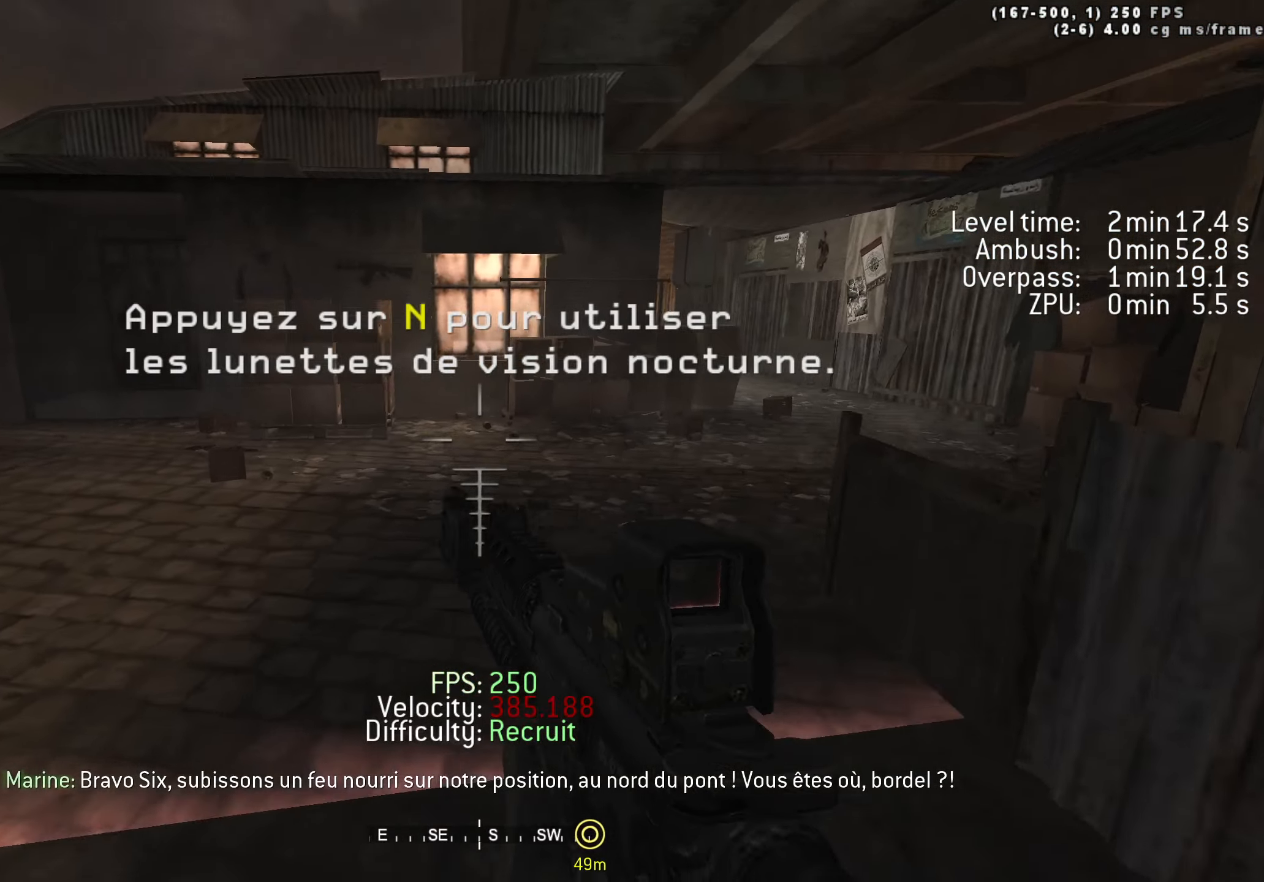
{"keys": ["ctrl", "d", "space", "w"], "events": [[83, "shift", "up"], [133, "d", "down"], [183, "a", "up"], [317, "space", "down"], [367, "ctrl", "down"]]}
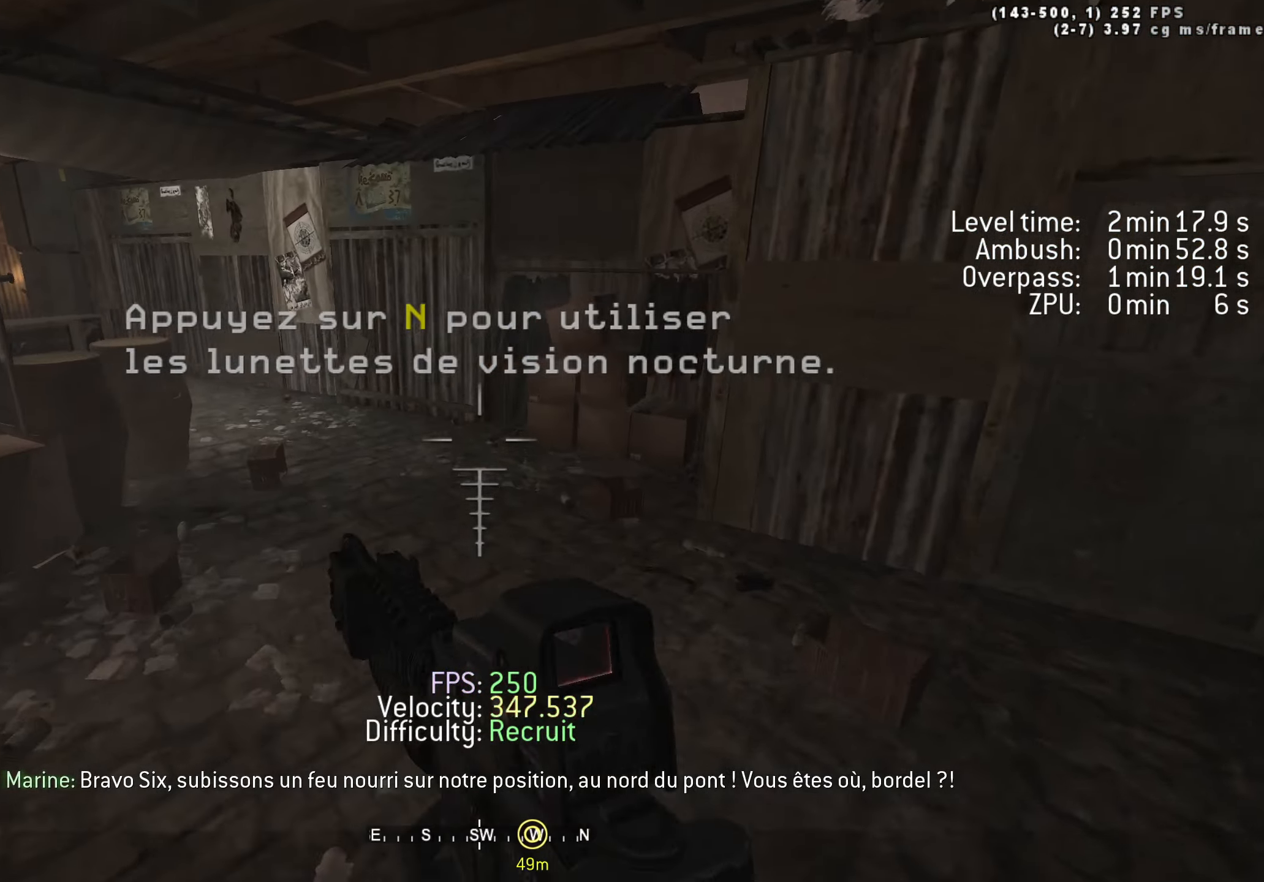
{"keys": ["w"], "events": [[150, "ctrl", "up"], [250, "space", "up"], [333, "d", "up"], [333, "shift", "down"], [484, "shift", "up"]]}
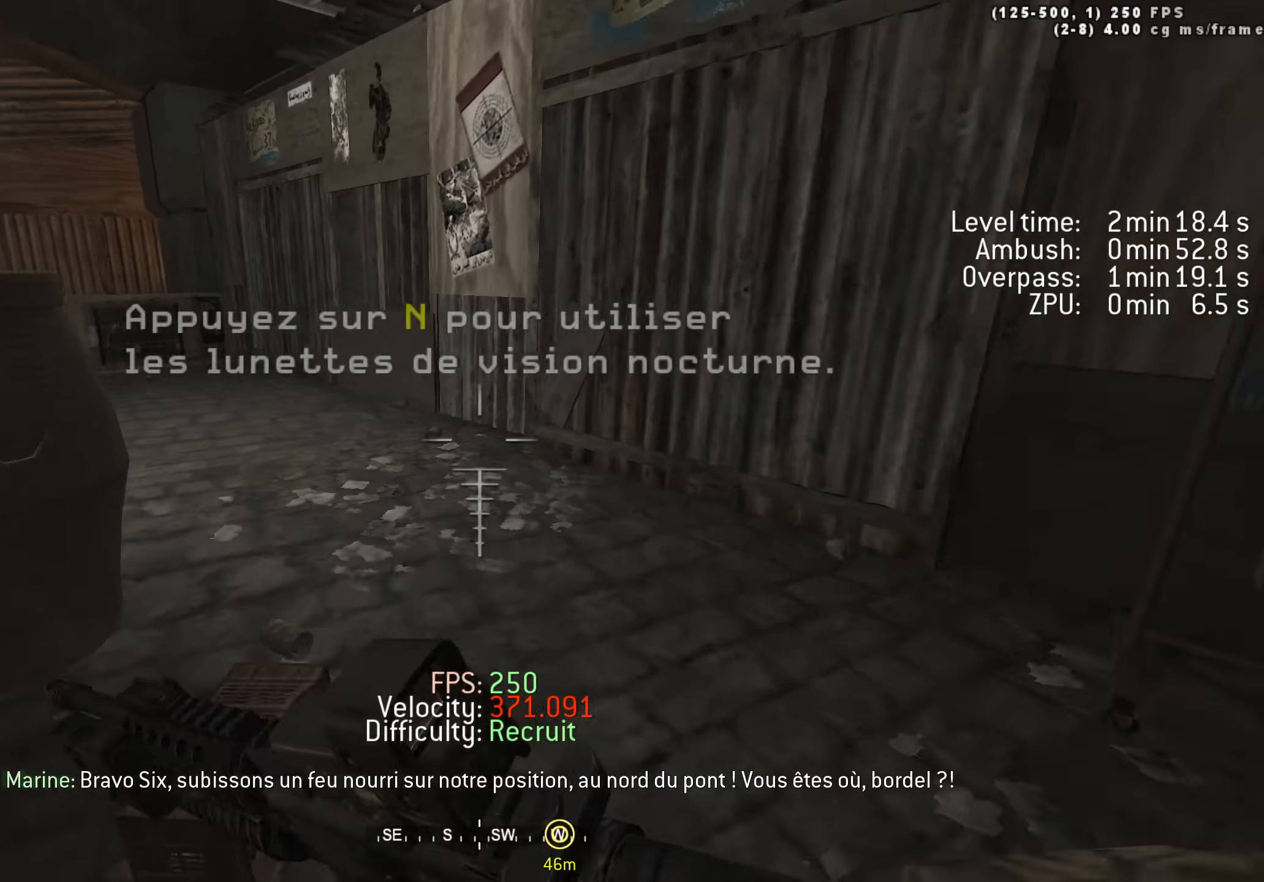
{"keys": ["a", "ctrl", "space", "w"], "events": [[267, "a", "down"], [450, "ctrl", "down"], [450, "space", "down"]]}
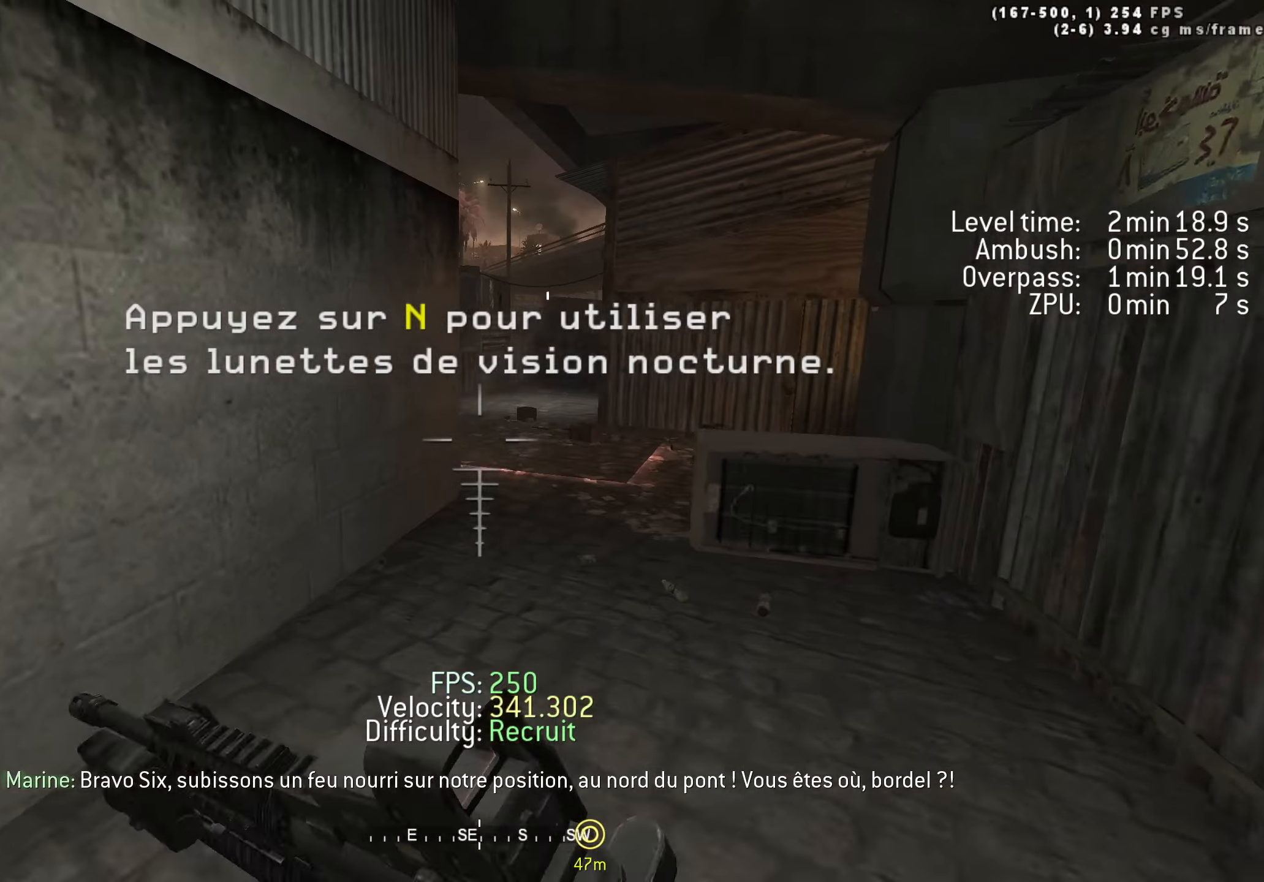
{"keys": ["d", "shift", "w"], "events": [[184, "ctrl", "up"], [317, "space", "up"], [367, "shift", "down"], [467, "a", "up"], [467, "d", "down"]]}
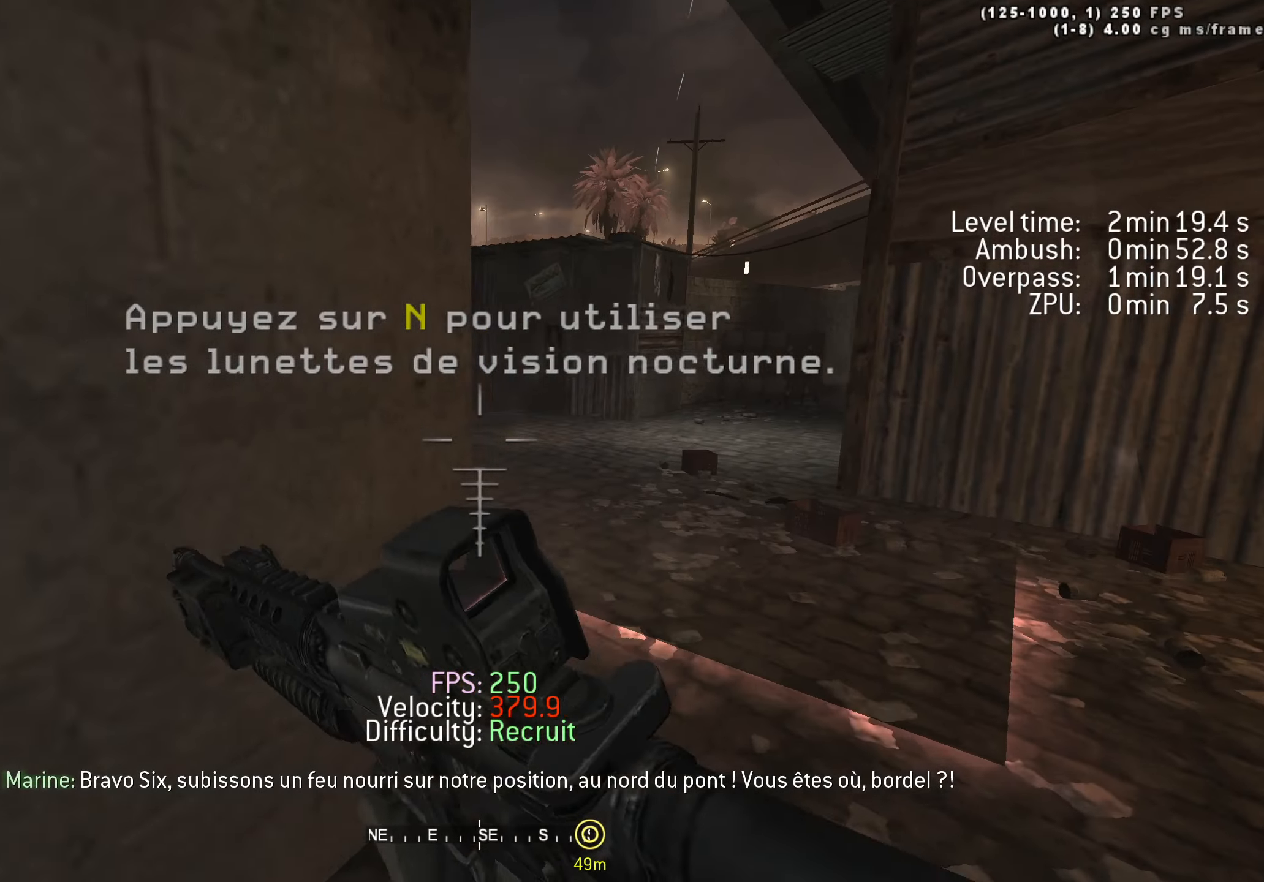
{"keys": ["d", "w"], "events": [[17, "shift", "up"], [250, "a", "down"], [284, "d", "up"], [384, "a", "up"], [384, "d", "down"]]}
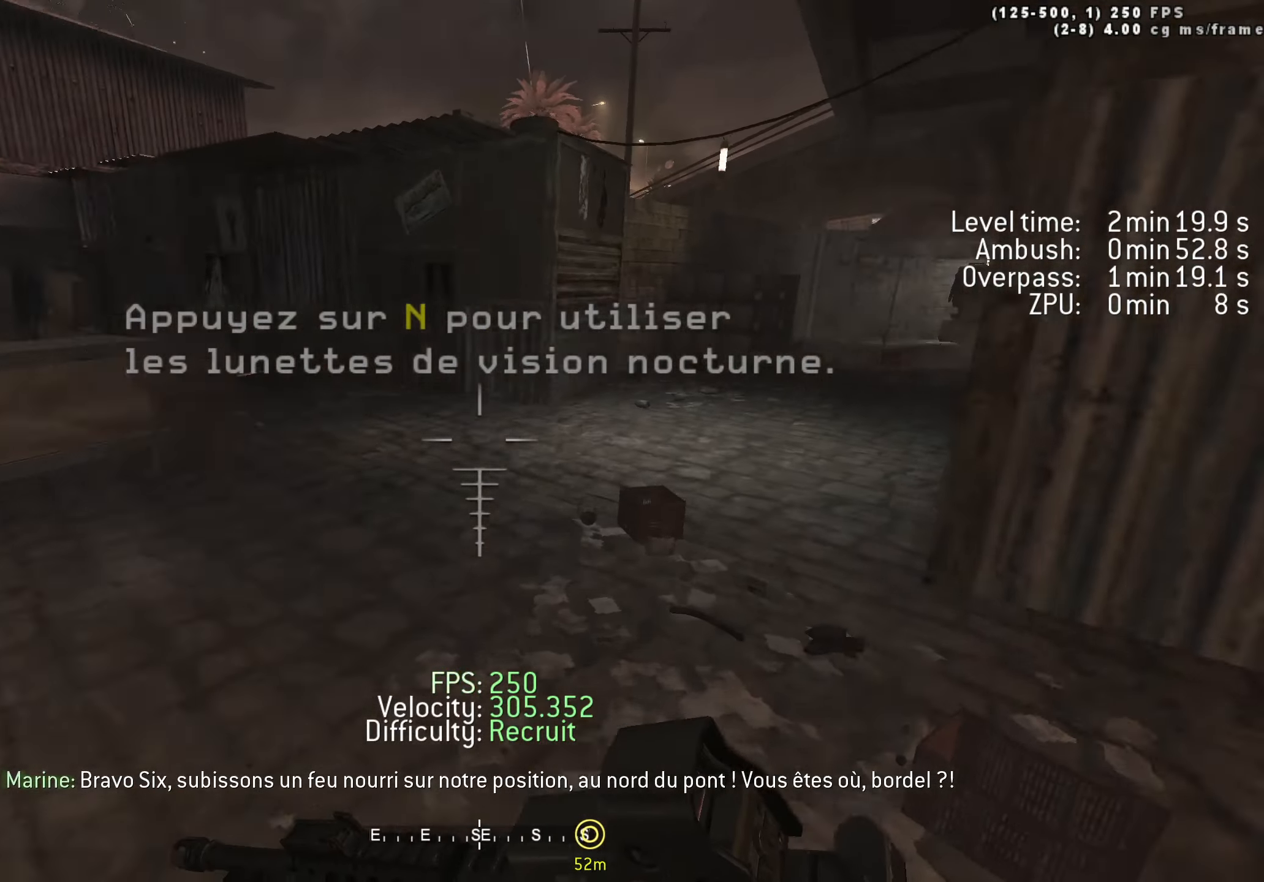
{"keys": ["w"], "events": [[84, "space", "down"], [117, "ctrl", "down"], [300, "ctrl", "up"], [450, "space", "up"], [500, "d", "up"]]}
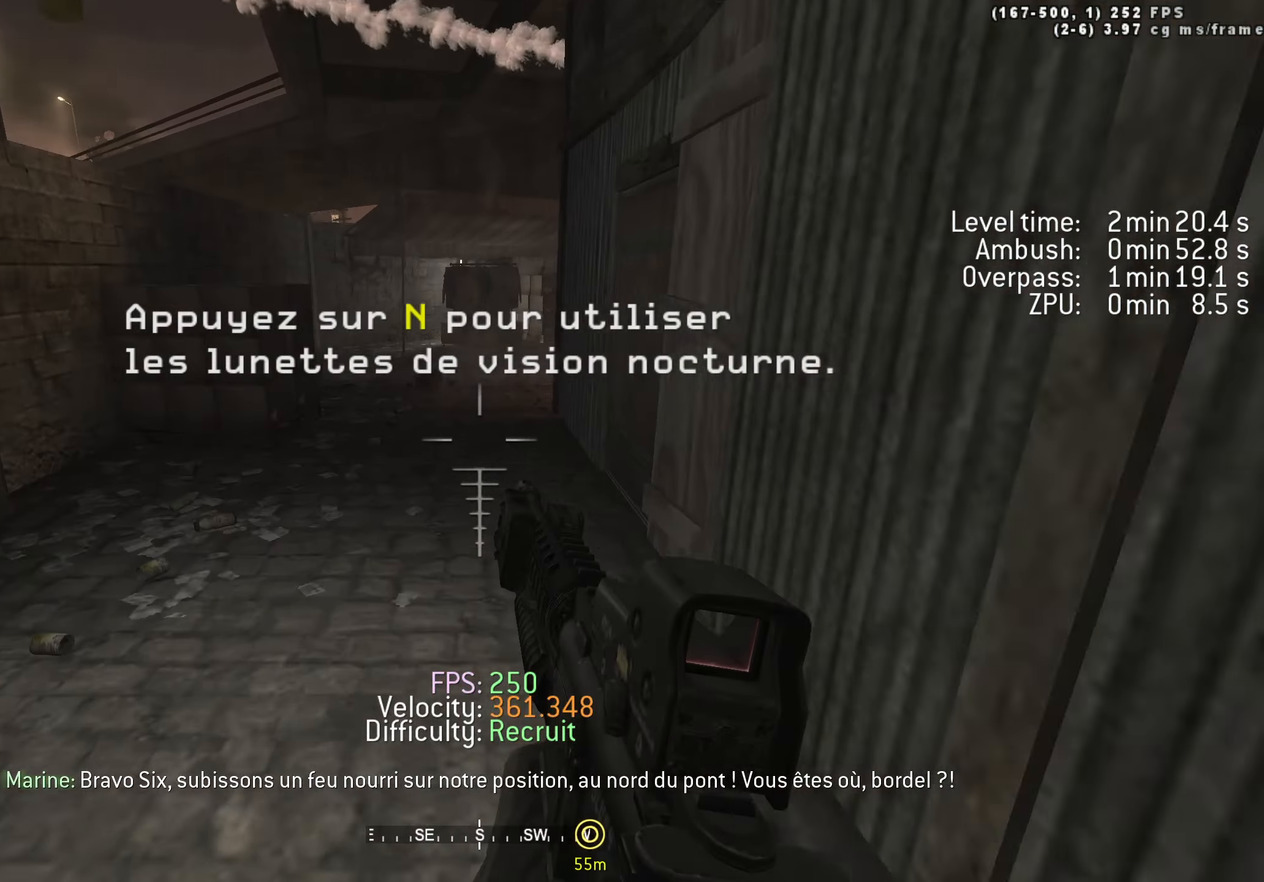
{"keys": ["d", "space", "w"], "events": [[84, "shift", "down"], [134, "a", "down"], [234, "shift", "up"], [284, "a", "up"], [284, "d", "down"], [467, "space", "down"]]}
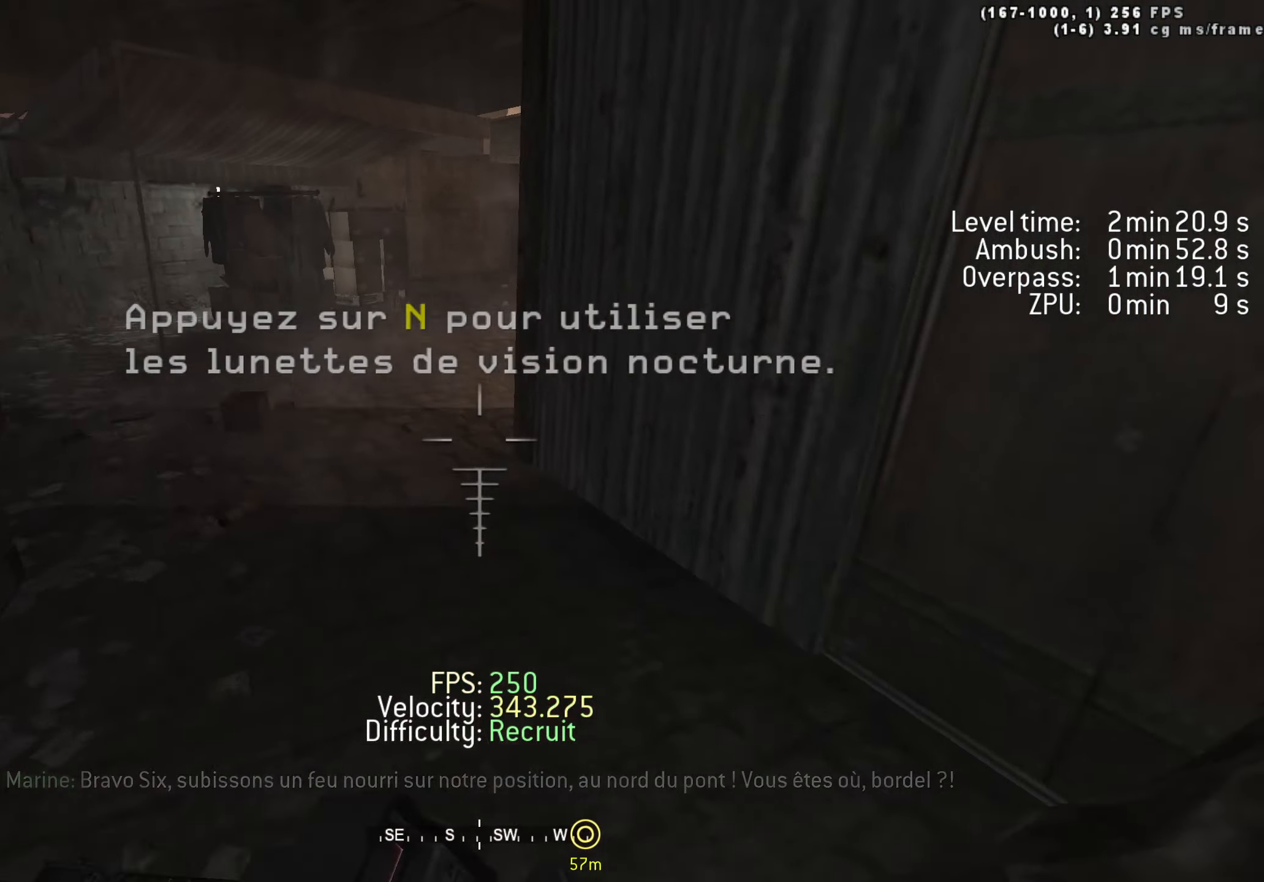
{"keys": ["shift", "w"], "events": [[17, "ctrl", "down"], [200, "ctrl", "up"], [284, "space", "up"], [334, "d", "up"], [484, "shift", "down"]]}
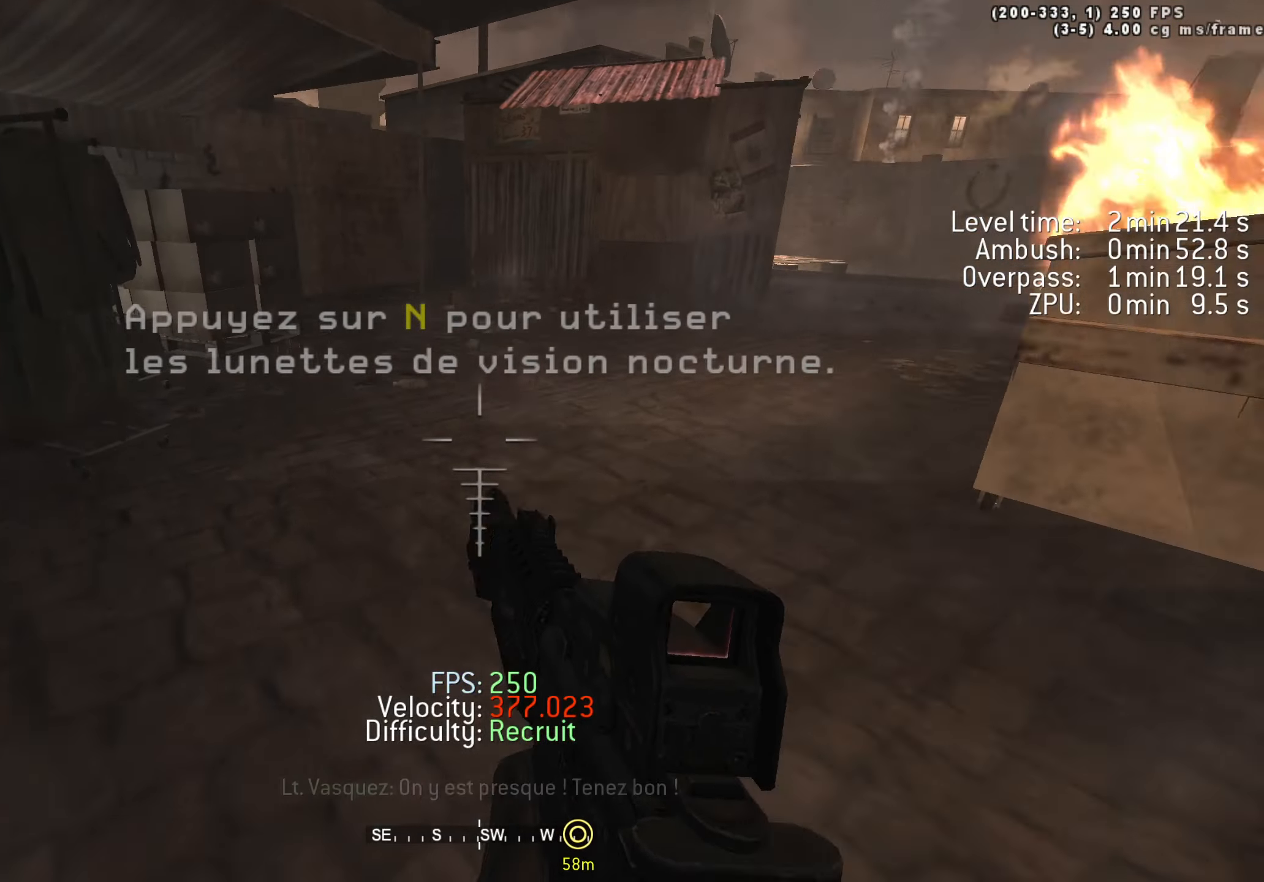
{"keys": ["ctrl", "d", "space", "w"], "events": [[117, "shift", "up"], [167, "d", "down"], [350, "space", "down"], [400, "ctrl", "down"]]}
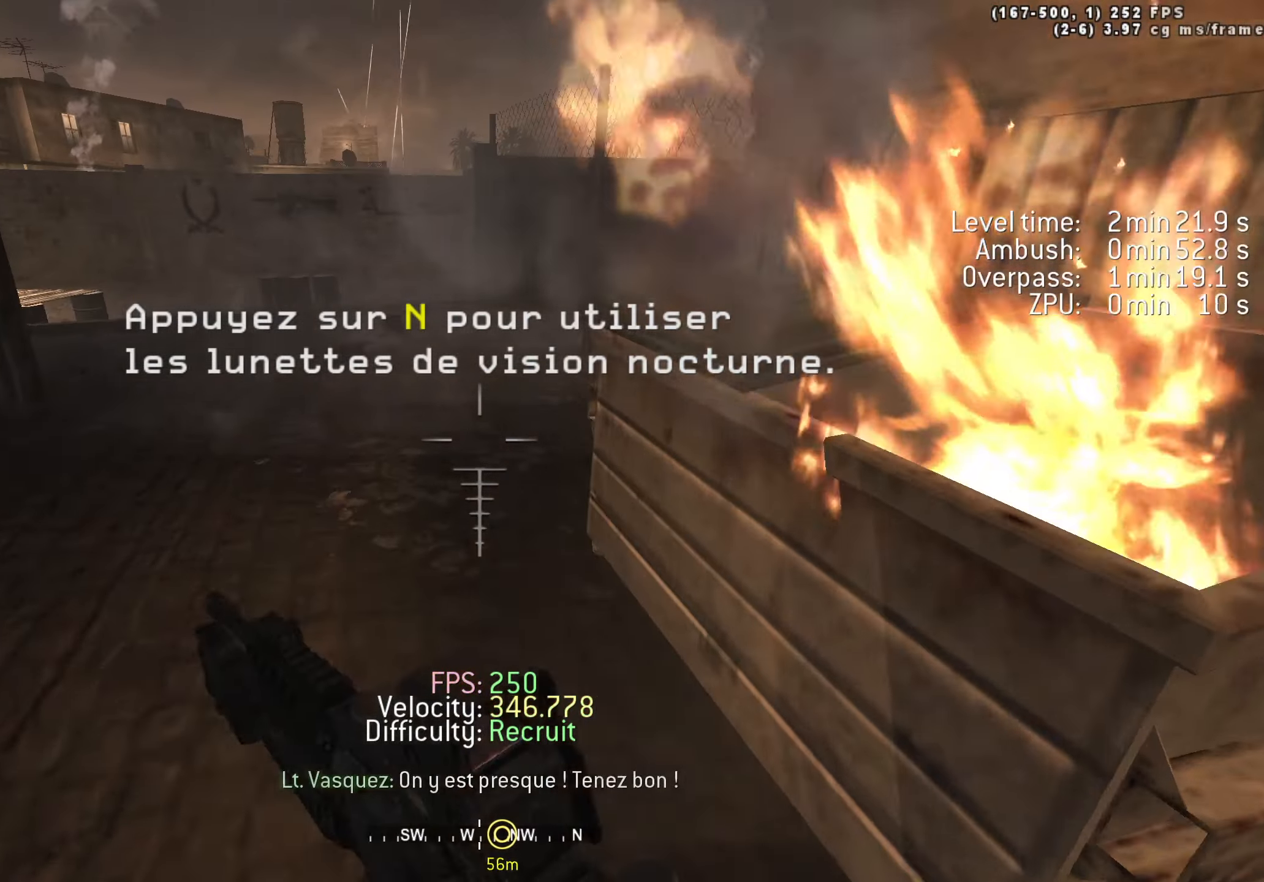
{"keys": ["a", "shift", "w"], "events": [[134, "ctrl", "up"], [317, "space", "up"], [367, "shift", "down"], [417, "a", "down"], [417, "d", "up"]]}
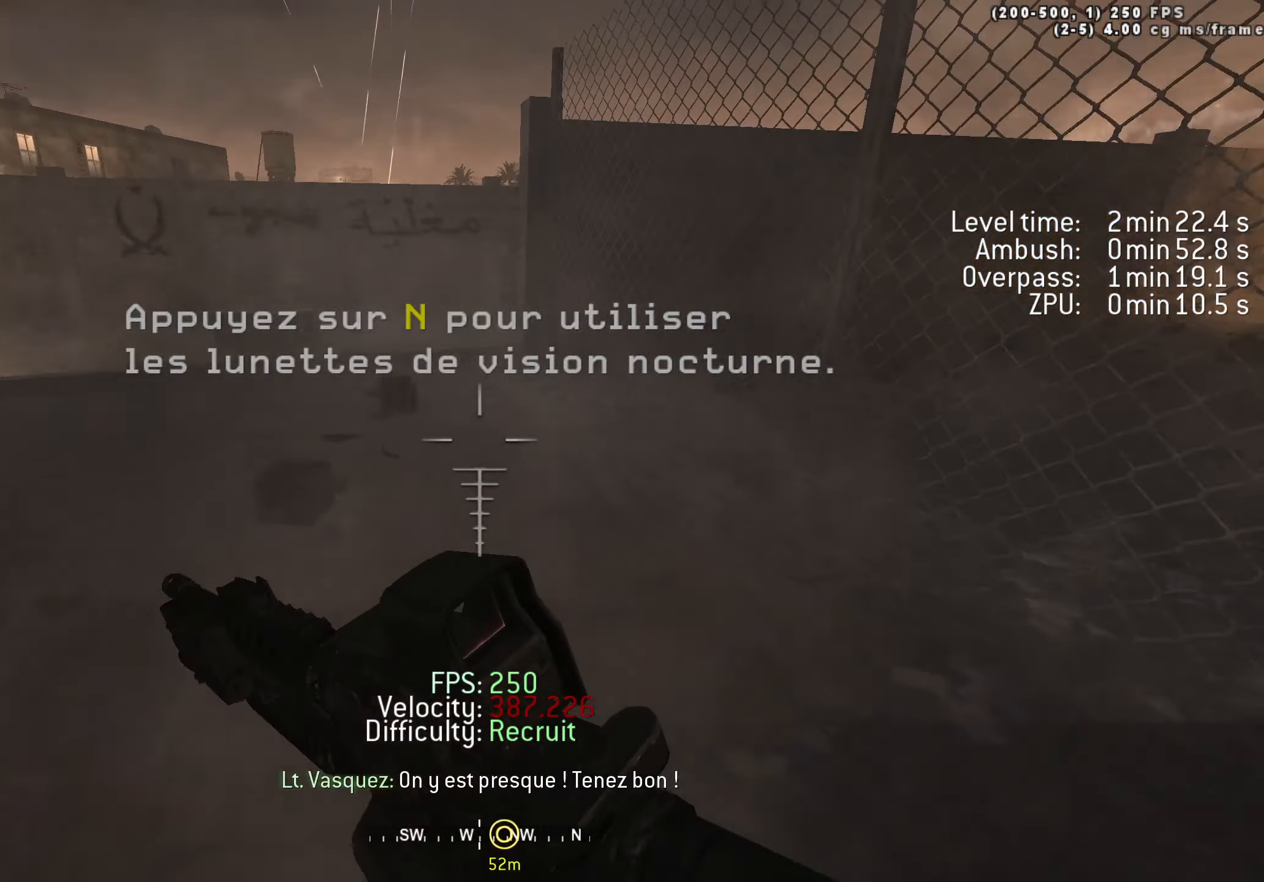
{"keys": ["ctrl", "d", "space", "w"], "events": [[100, "a", "up"], [100, "d", "down"], [100, "shift", "up"], [250, "space", "down"], [284, "ctrl", "down"]]}
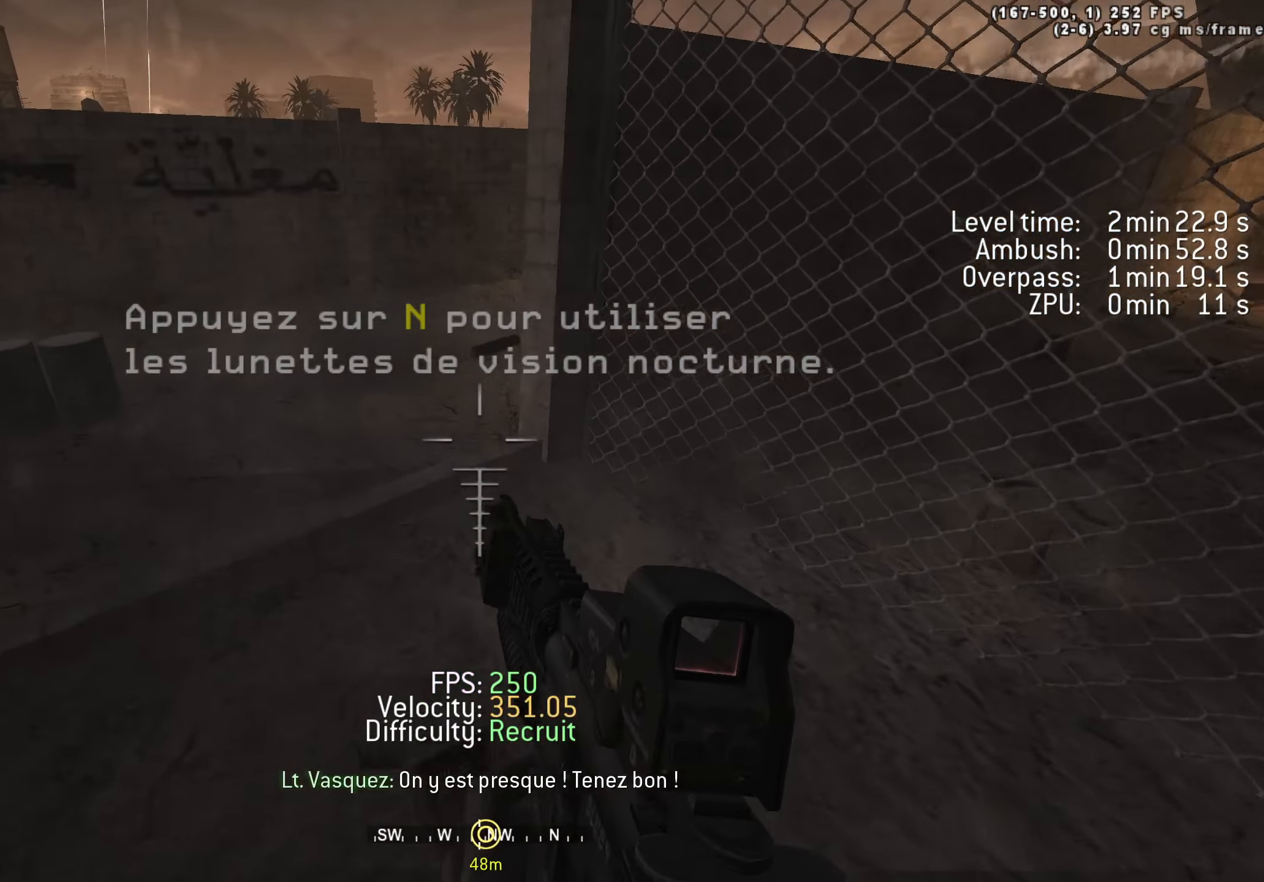
{"keys": ["w"], "events": [[34, "ctrl", "up"], [117, "space", "up"], [167, "shift", "down"], [267, "d", "up"], [400, "shift", "up"]]}
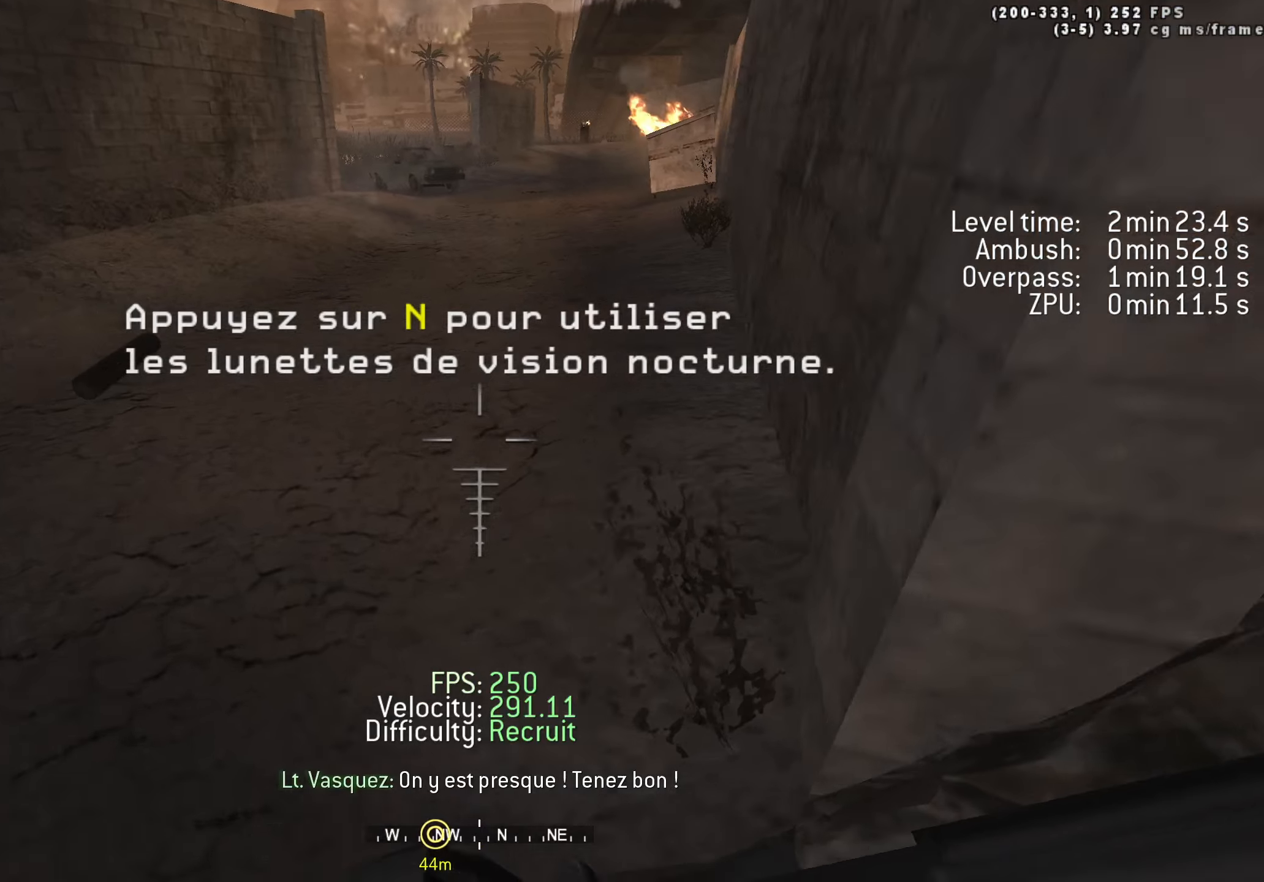
{"keys": ["d"], "events": [[33, "1", "down"], [183, "1", "up"], [233, "1", "down"], [283, "d", "down"], [316, "d", "up"], [316, "w", "up"], [366, "1", "up"], [366, "d", "down"]]}
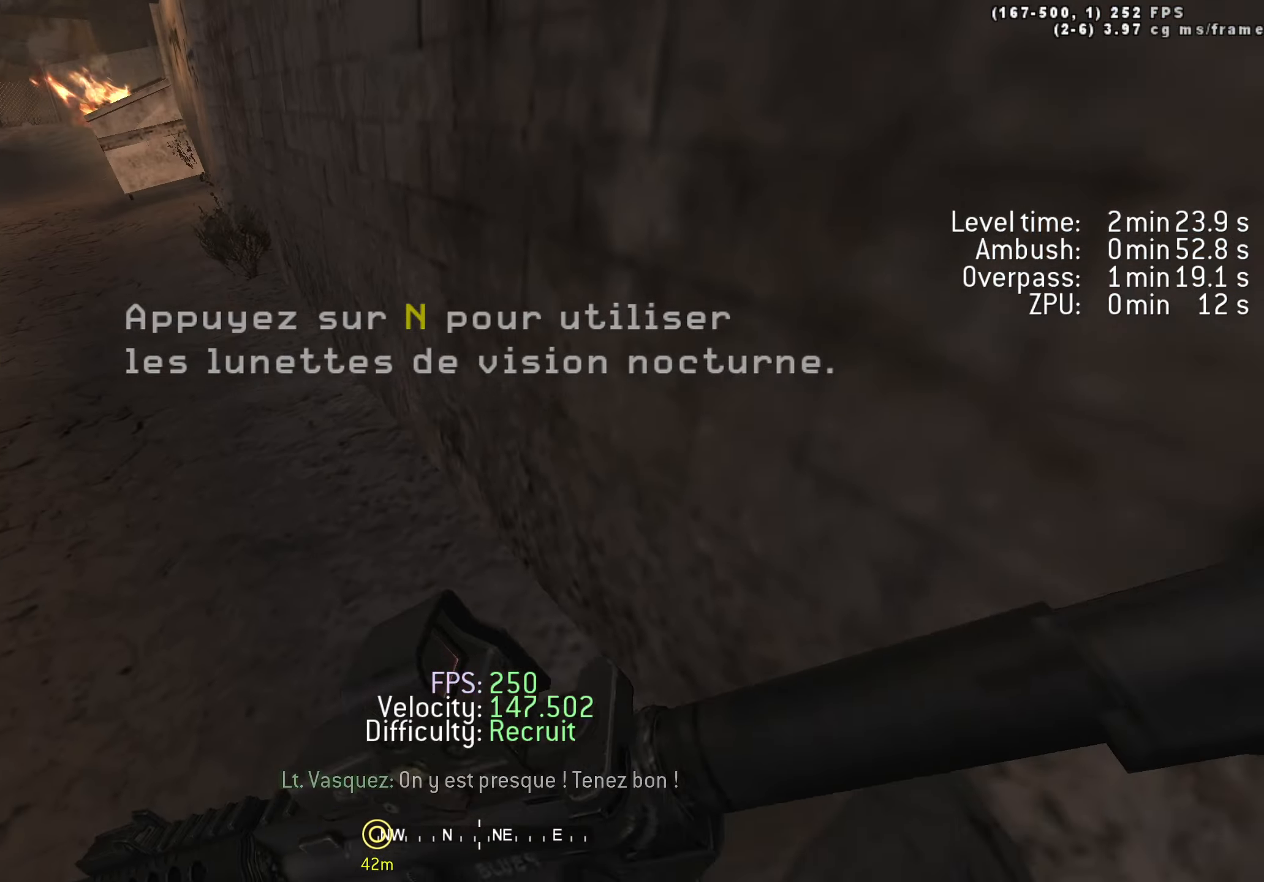
{"keys": ["s"], "events": [[16, "s", "down"], [200, "d", "up"]]}
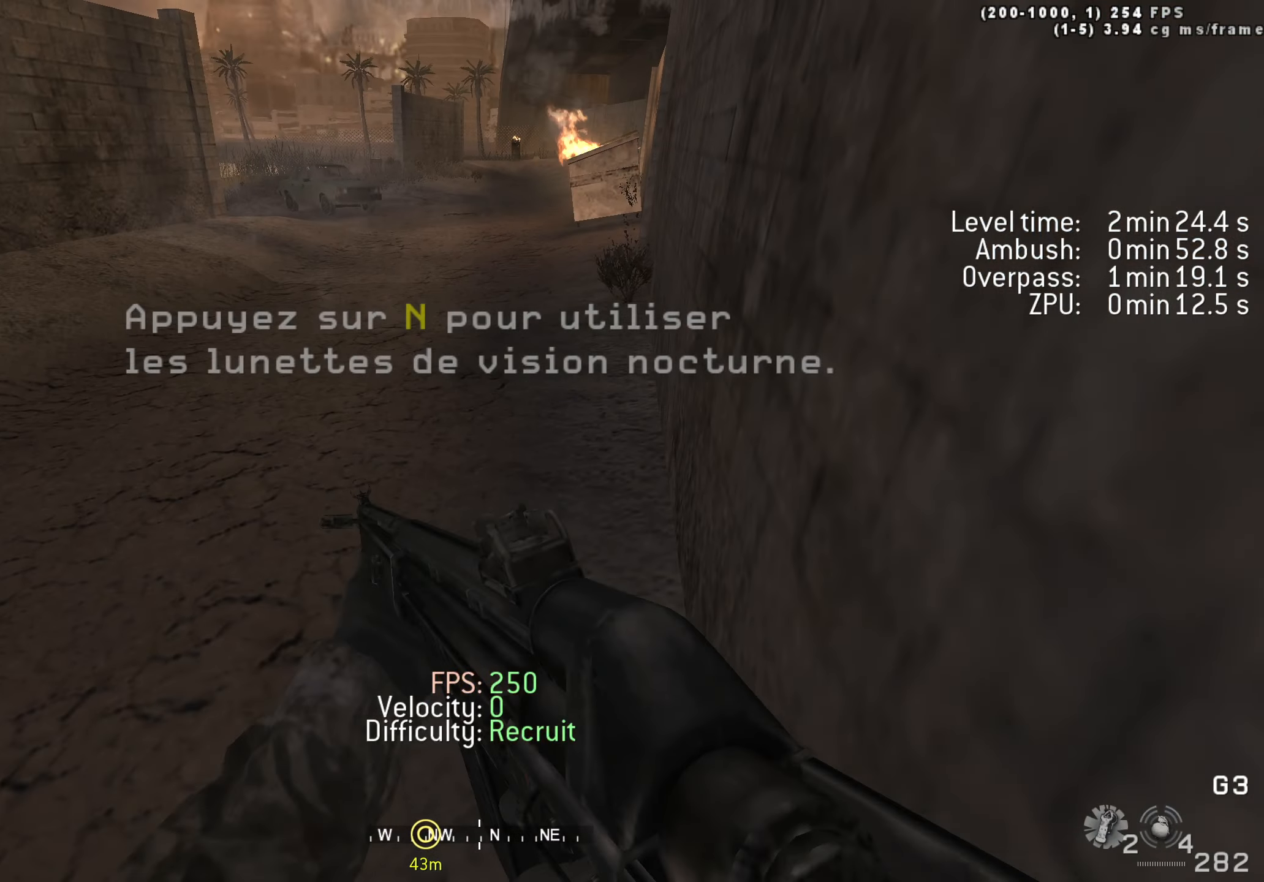
{"keys": [], "events": [[166, "s", "up"], [266, "r", "down"], [400, "r", "up"]]}